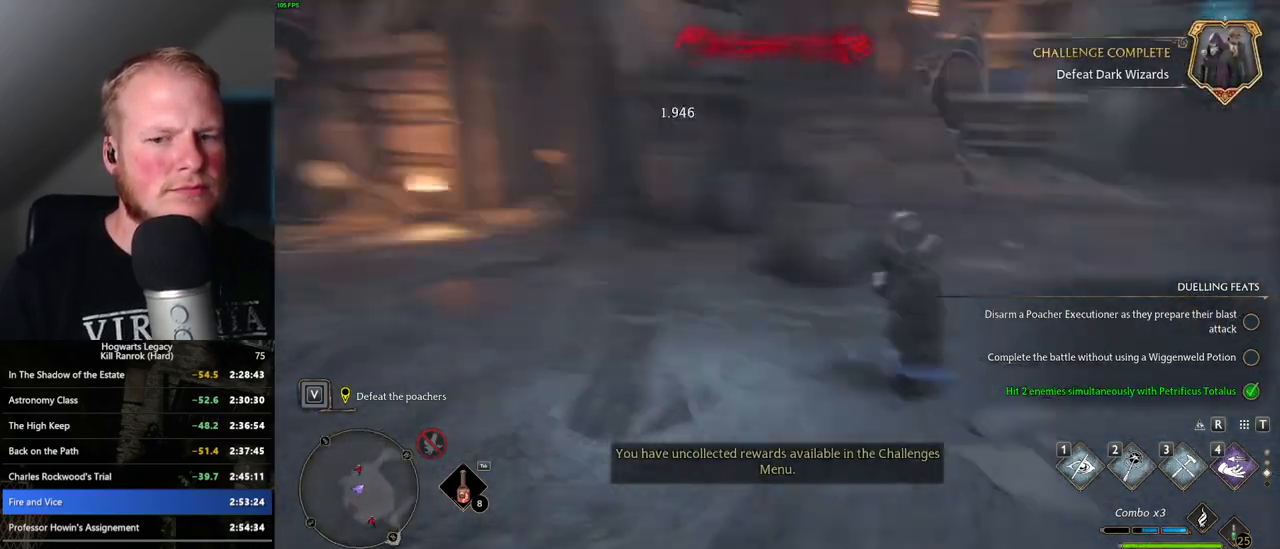
Gameplay with keyboard and mouse; each line is a JSON object with the keys and mouse buttons held at the frame after it. "events" lists presses ("down") and releases ("up") of ".", "/", "0", "1", "2", "3", "4", "5", "6", "7", "8", "9", "a", "alt_l", "alt_r", "b", "backslash", "backspace", "c", "caps_lock", "comma", "ctrl_l", "ctrl_r", "d", "e", "equals", "escape", "f", "f1", "f10", "f11", "f12", "f2", "f3", "f4", "f5", "f6", "f7", "f8", "f9", "g", "h", "i", "j", "k", "l", "lbracket", "m", "minus", "n", "o", "p", "q", "quote", "r", "rbracket", "return", "s", "semicolon", "shift_l", "shift_r", "space", "super_l", "super_r", "t", "tab", "tilde", "u", "v", "w", "x", "y", "z", "mouse_left", "mouse_wheel", "mouse_right", "mouse_mb4" and "mouse_mb5" between this image and that frame as [ms after this image, input, new state], when the widget could be followed in between. "mouse_left", "mouse_wheel", "mouse_right", "mouse_mb4", "mouse_mb5" = the "left", "wheel", "right", "mb4", "mb5" buttons of the "mouse" list. No other keys are recorded. "wheel" means that the mouse wheel is clicked or scrolled. Mouse movement is not recorded.
{"keys": ["w"], "mouse": [], "events": [[83, "a", "up"]]}
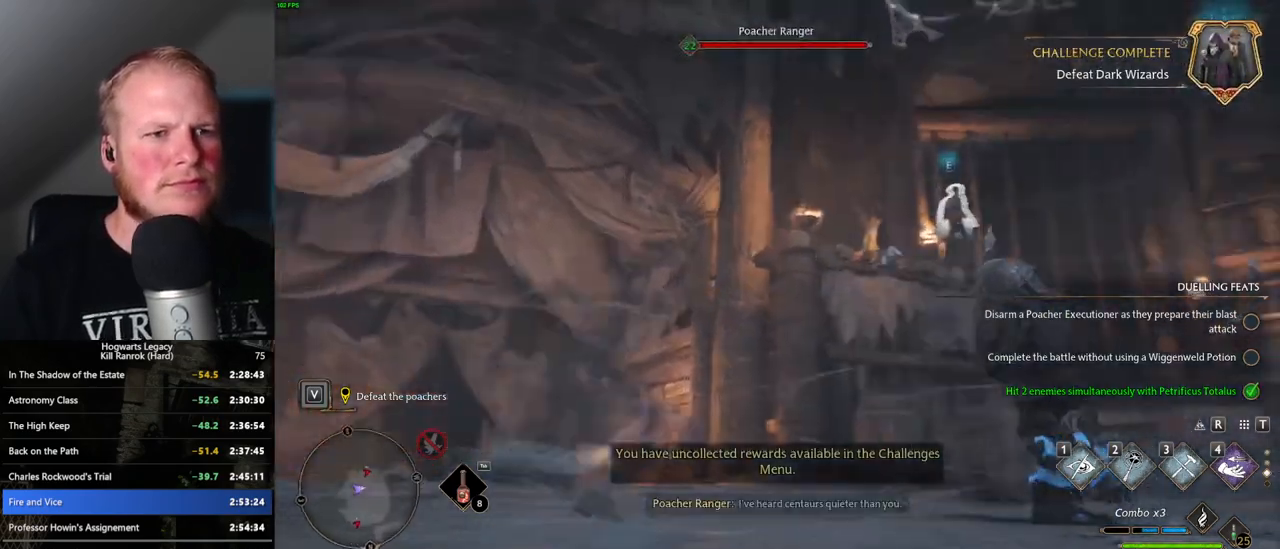
{"keys": ["w"], "mouse": [], "events": [[216, "4", "down"], [333, "4", "up"]]}
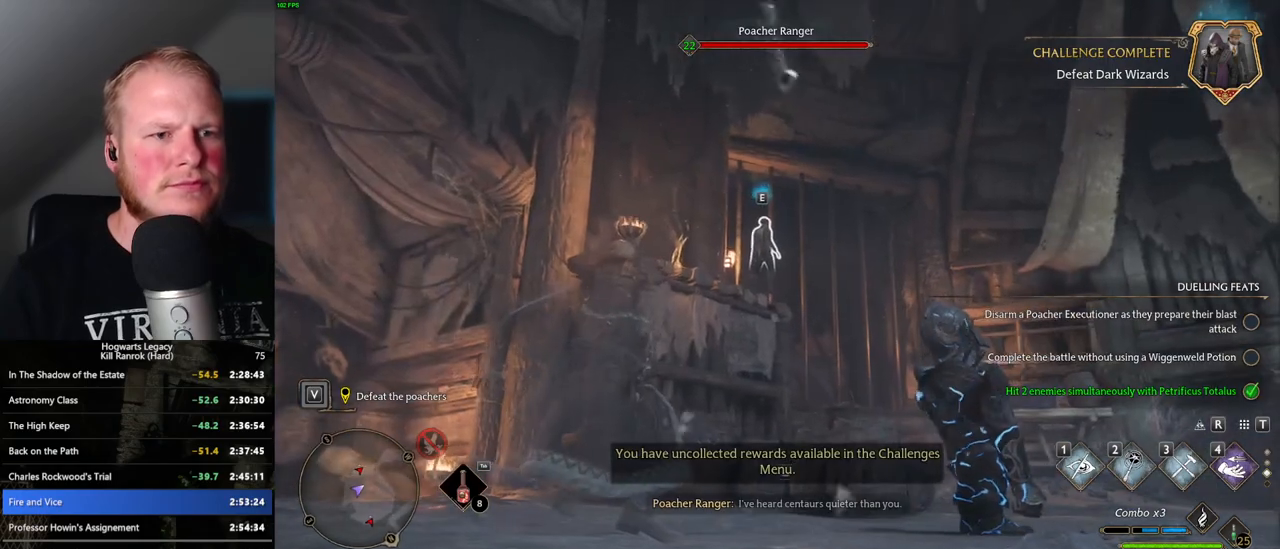
{"keys": ["w"], "mouse": [], "events": []}
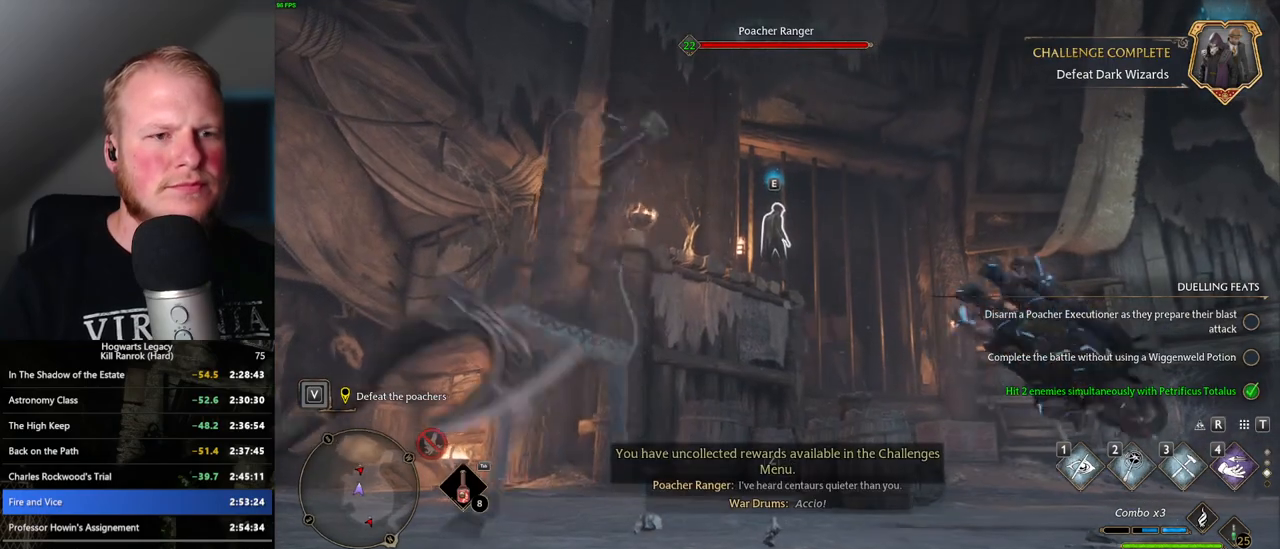
{"keys": ["w"], "mouse": [], "events": [[83, "4", "down"], [133, "4", "up"]]}
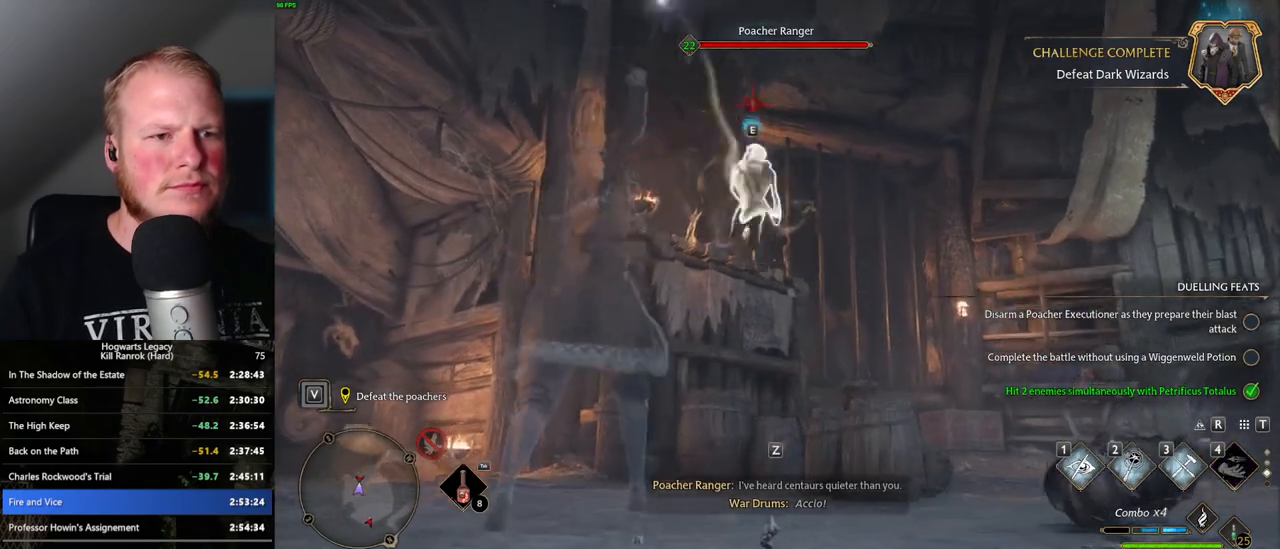
{"keys": ["w"], "mouse": [], "events": [[66, "a", "down"], [366, "a", "up"]]}
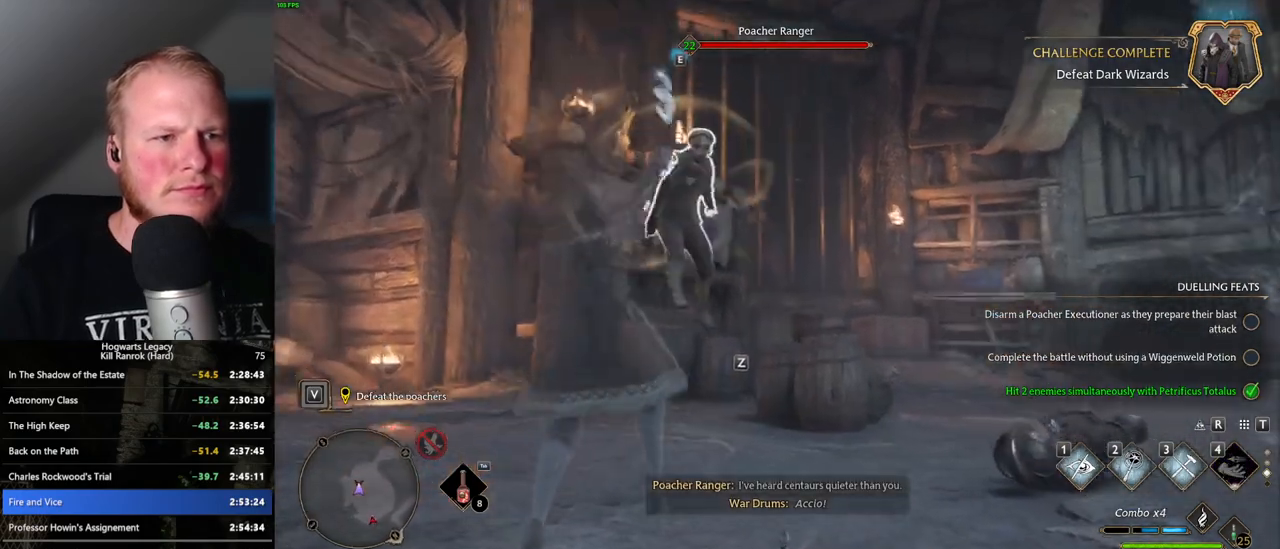
{"keys": ["a", "w"], "mouse": [], "events": [[133, "a", "down"]]}
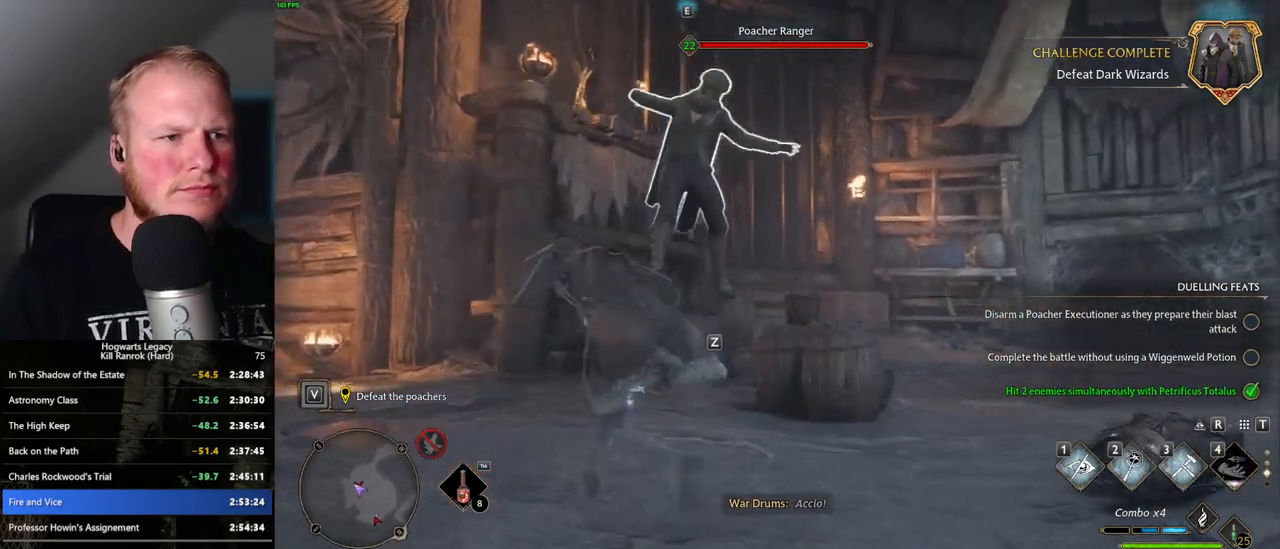
{"keys": ["a", "f", "w"], "mouse": [], "events": [[483, "f", "down"]]}
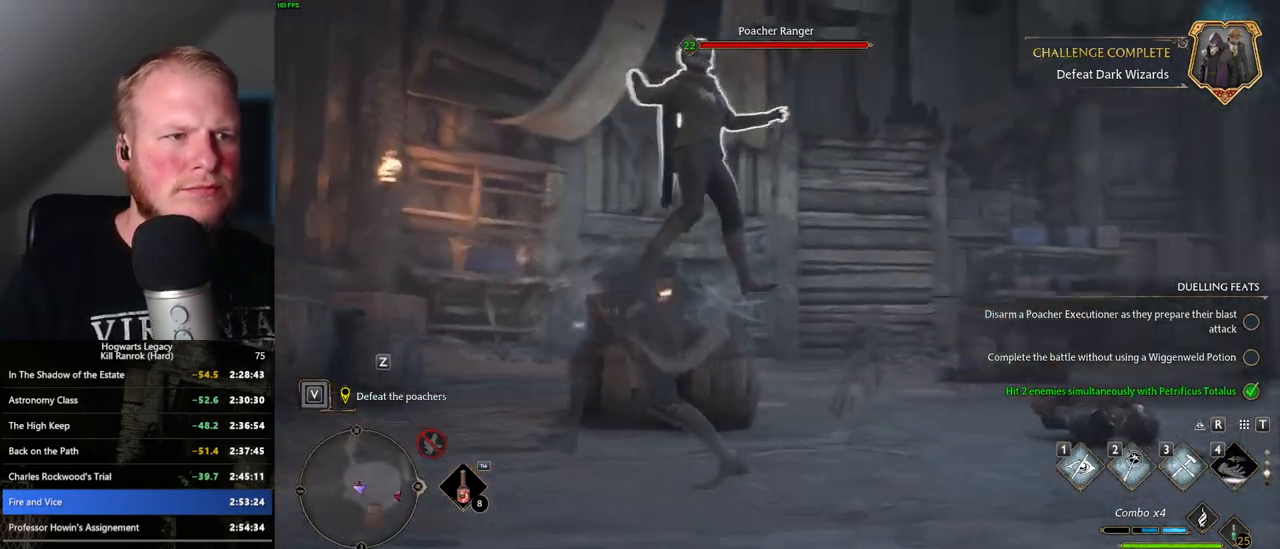
{"keys": ["w"], "mouse": [], "events": [[66, "f", "up"], [166, "a", "up"], [166, "f", "down"], [233, "f", "up"], [316, "f", "down"], [383, "w", "up"], [400, "f", "up"], [500, "w", "down"]]}
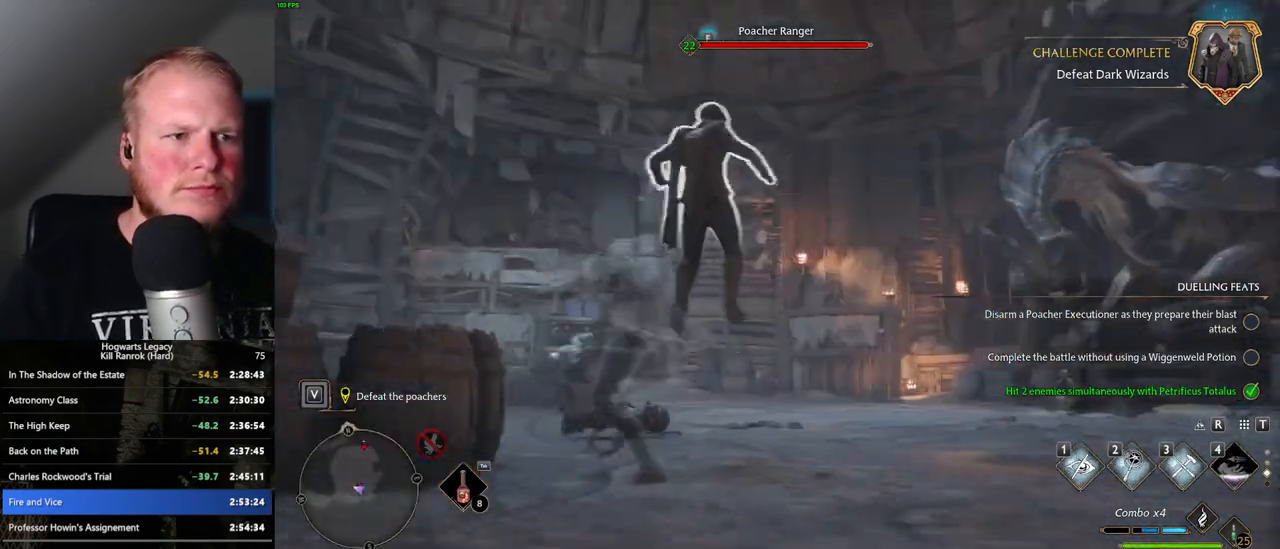
{"keys": ["d", "s"], "mouse": [], "events": [[33, "w", "up"], [216, "a", "down"], [383, "s", "down"], [483, "d", "down"], [500, "a", "up"]]}
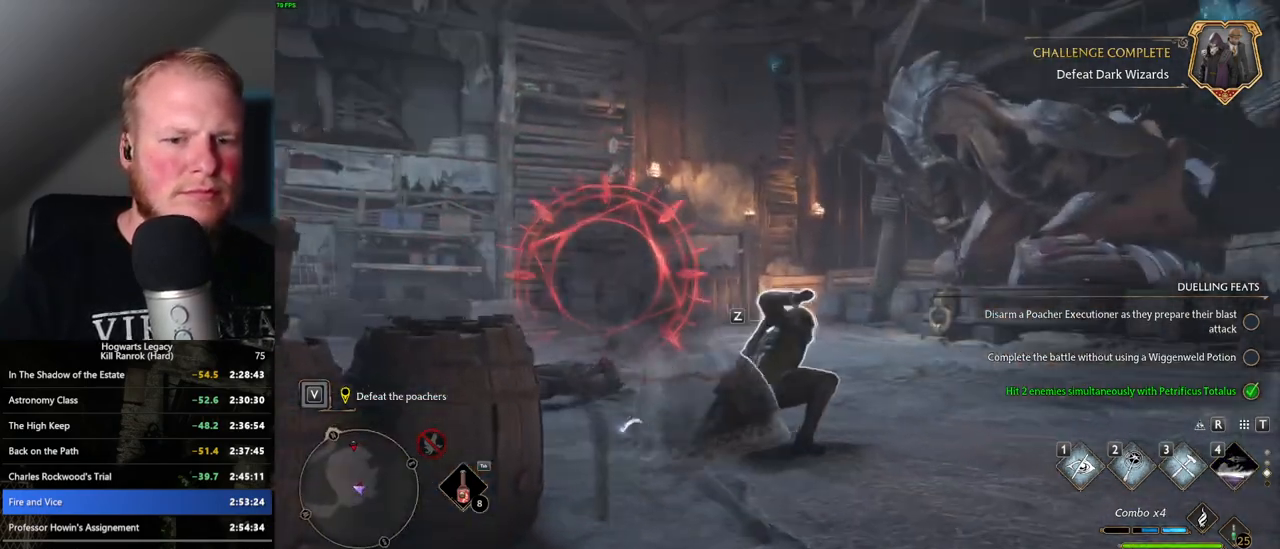
{"keys": ["d", "w"], "mouse": [], "events": [[66, "space", "down"], [200, "space", "up"], [216, "s", "up"], [483, "w", "down"]]}
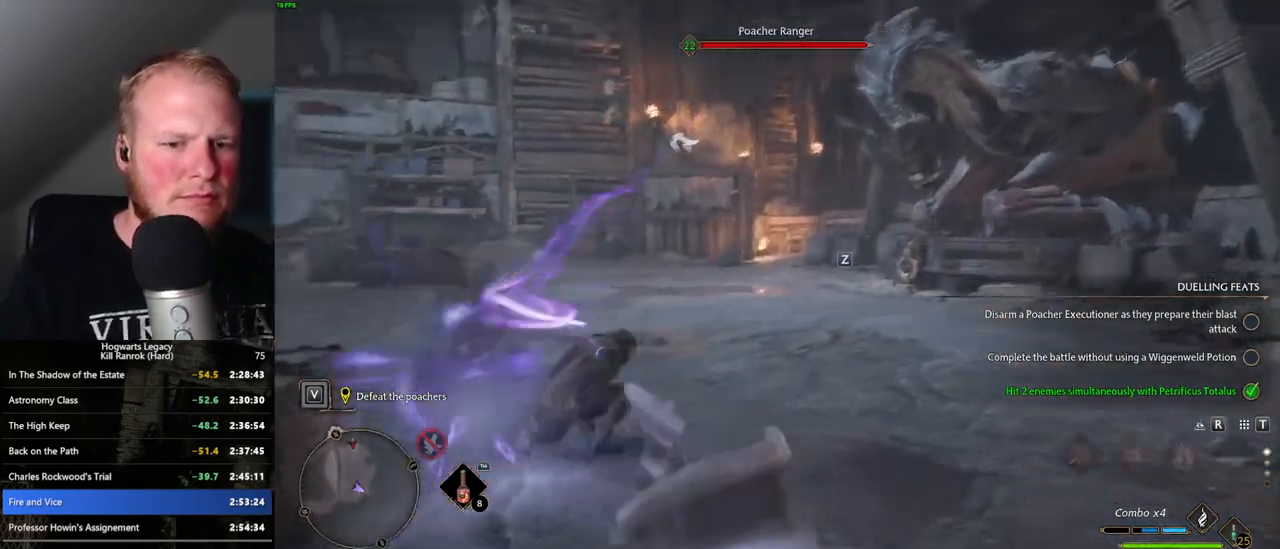
{"keys": ["w"], "mouse": [], "events": [[66, "d", "up"], [333, "1", "down"], [450, "1", "up"]]}
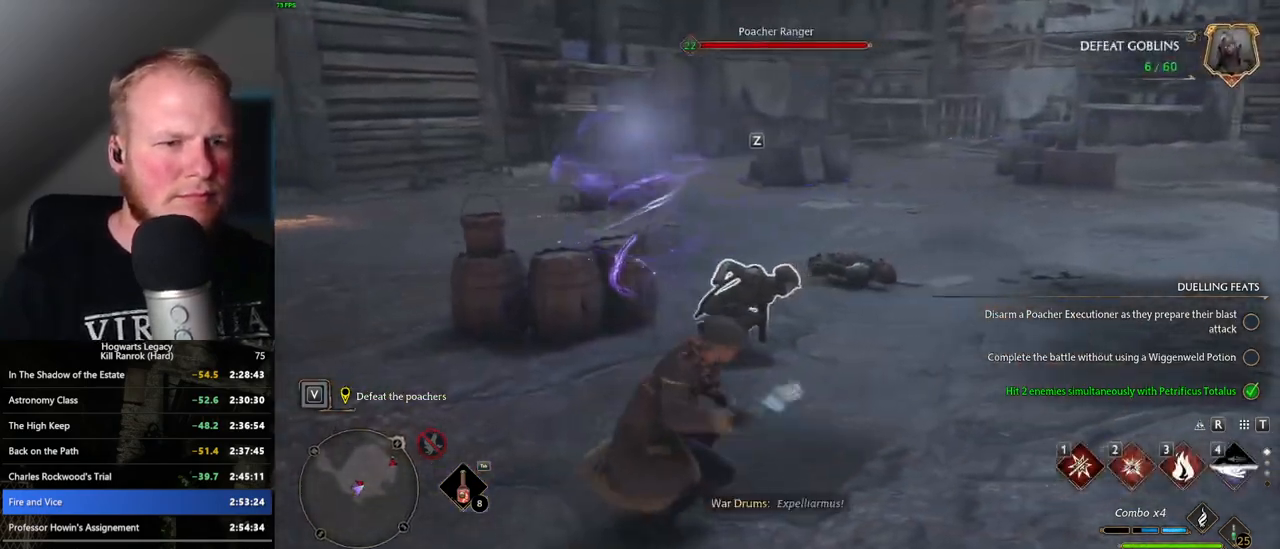
{"keys": ["2", "w"], "mouse": [], "events": [[433, "2", "down"]]}
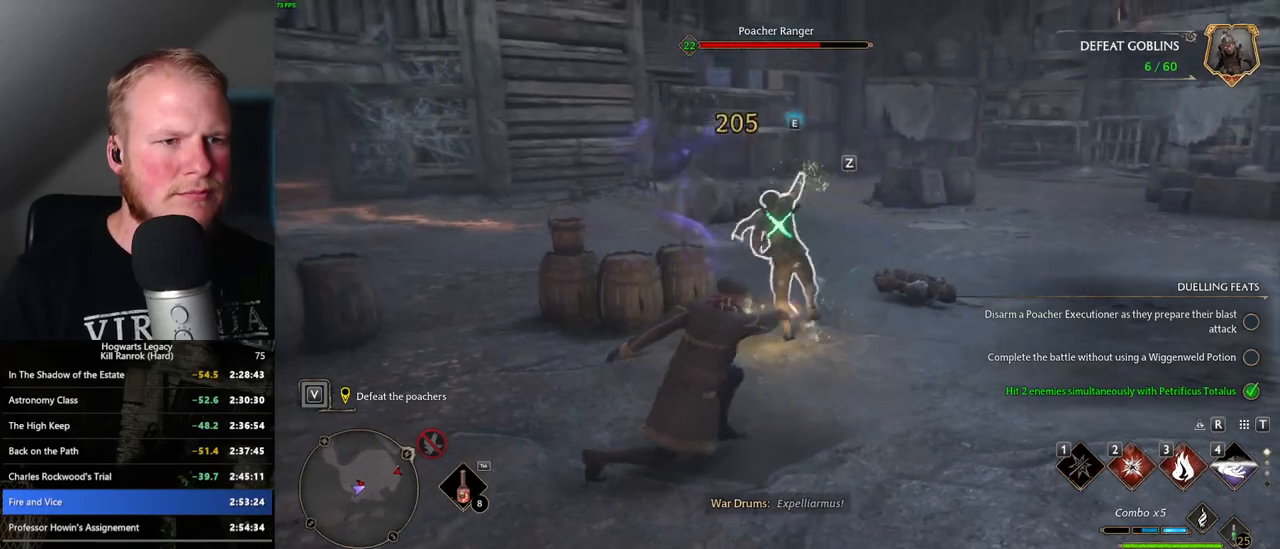
{"keys": ["w"], "mouse": [], "events": [[50, "2", "up"]]}
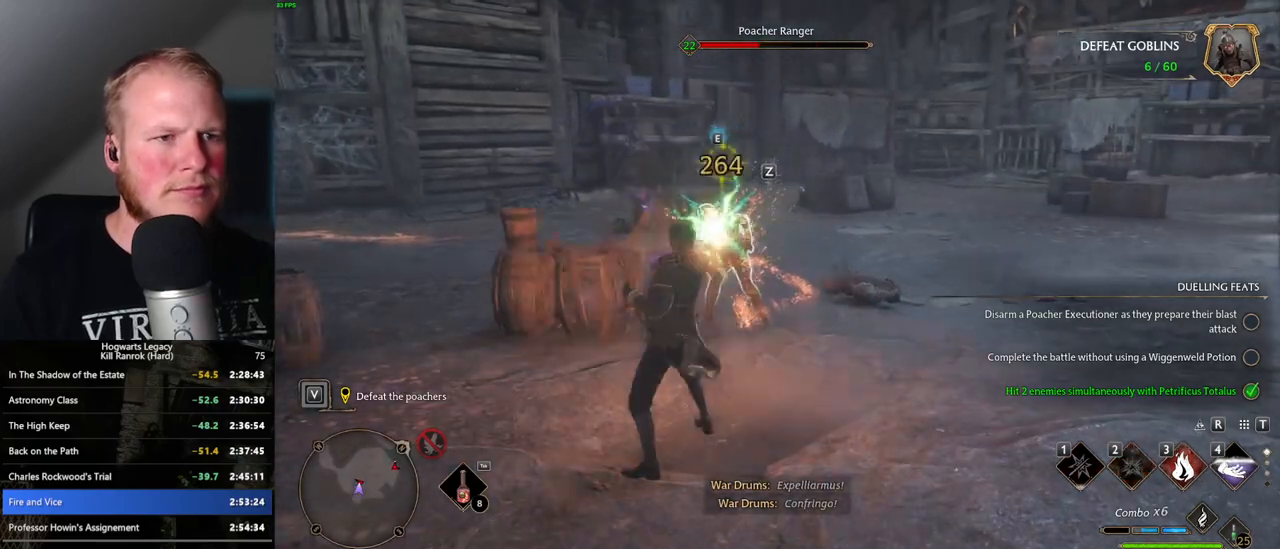
{"keys": ["w"], "mouse": [], "events": [[183, "z", "down"], [283, "z", "up"]]}
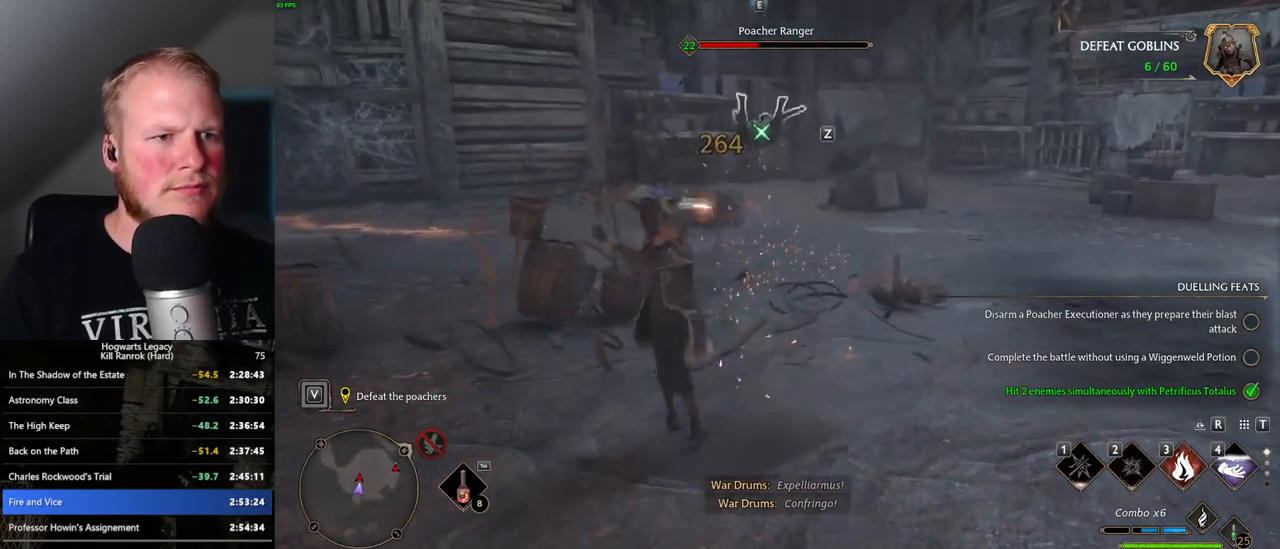
{"keys": ["w"], "mouse": [], "events": []}
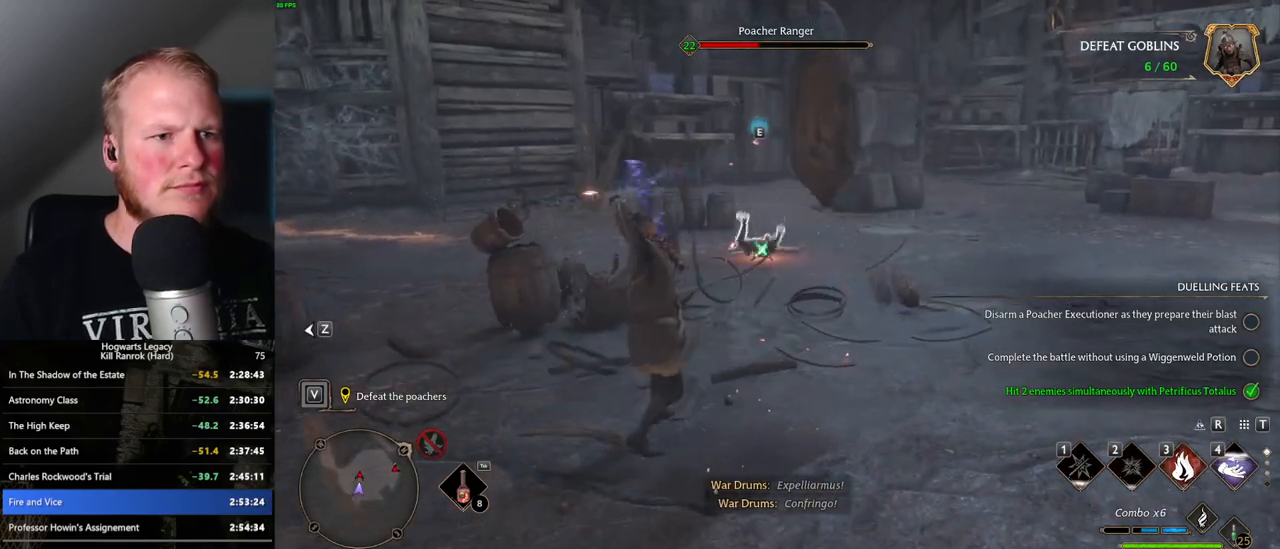
{"keys": ["w"], "mouse": [], "events": []}
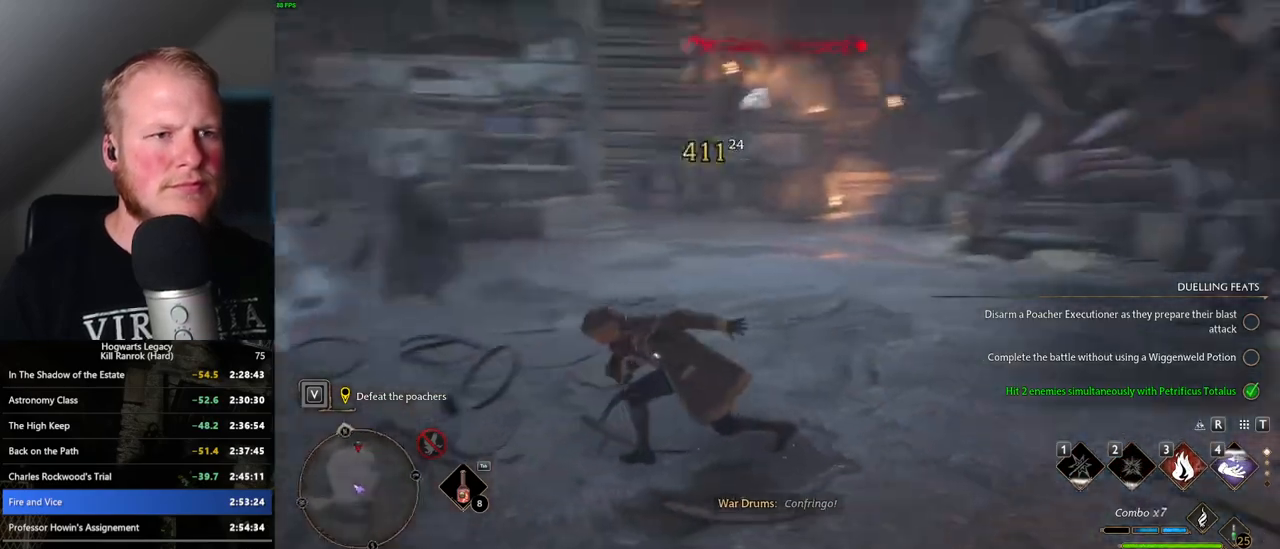
{"keys": ["w"], "mouse": [], "events": []}
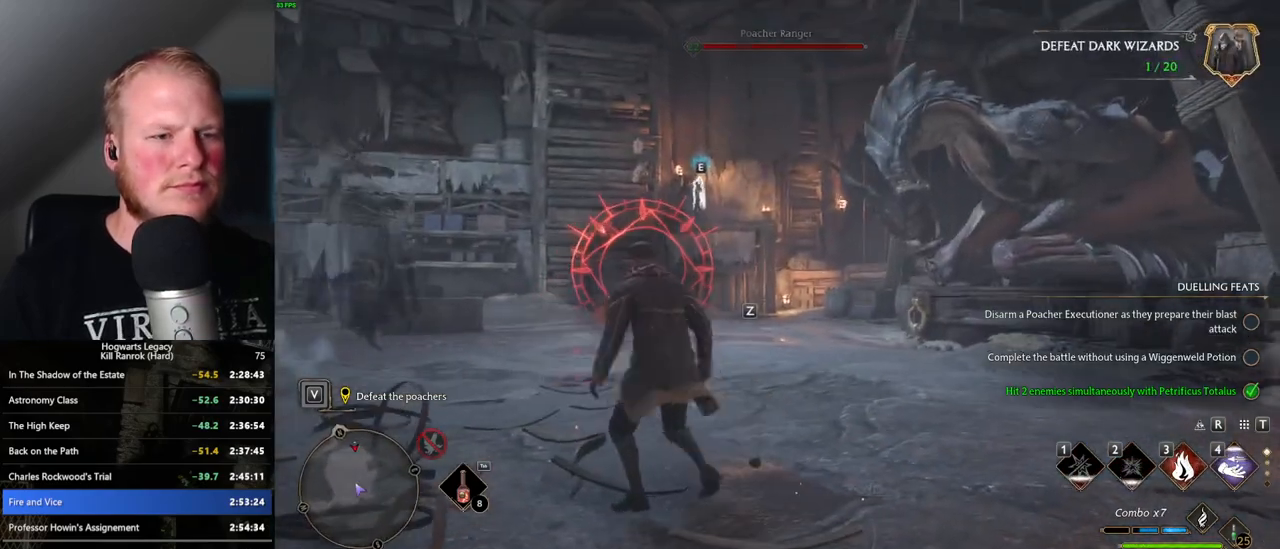
{"keys": ["a", "w"], "mouse": [], "events": [[266, "space", "down"], [300, "a", "down"], [383, "space", "up"]]}
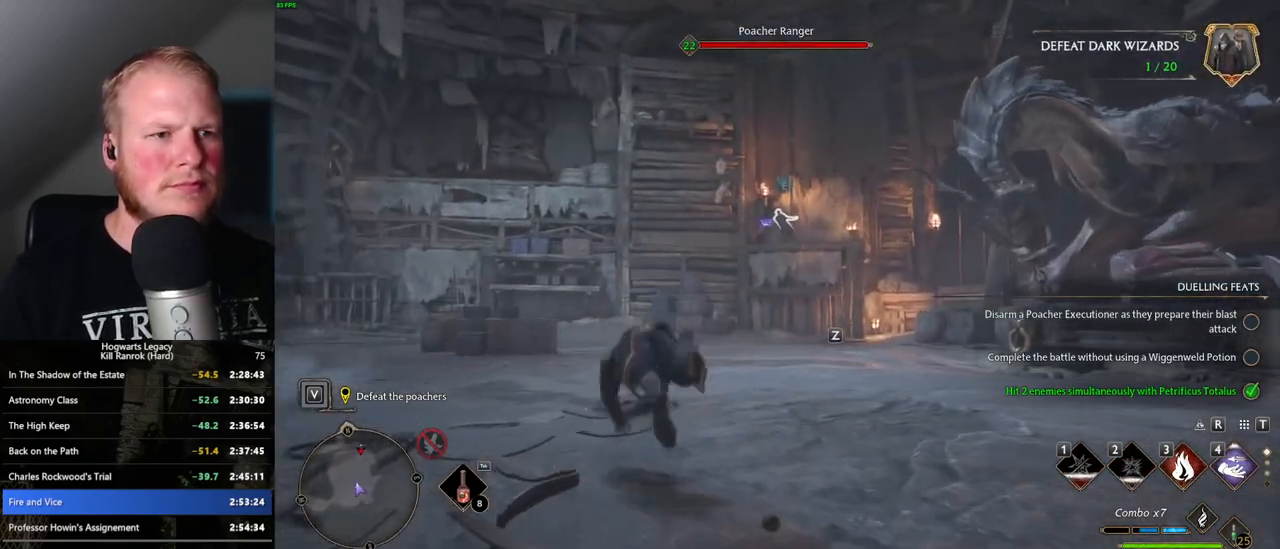
{"keys": ["w"], "mouse": [], "events": [[133, "a", "up"], [333, "z", "down"], [433, "z", "up"]]}
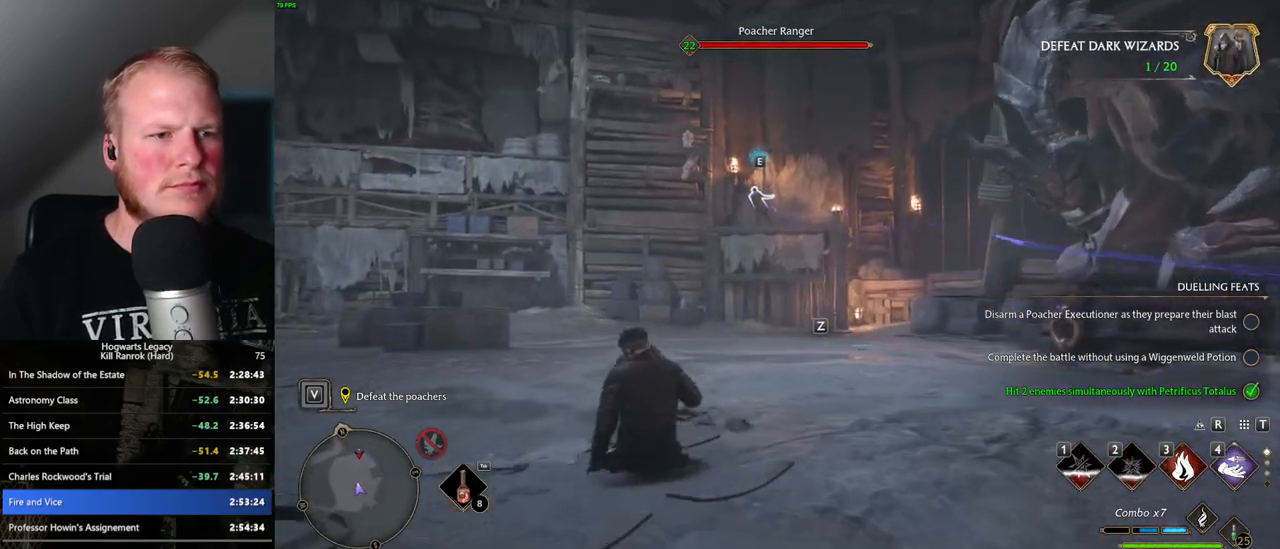
{"keys": ["w"], "mouse": [], "events": []}
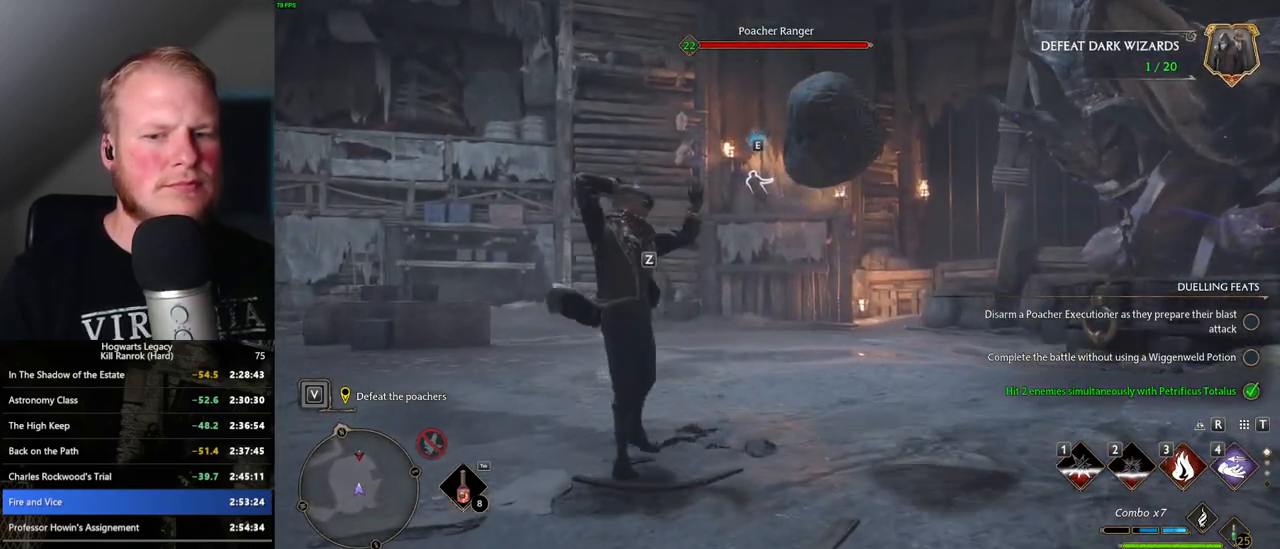
{"keys": ["w"], "mouse": [], "events": []}
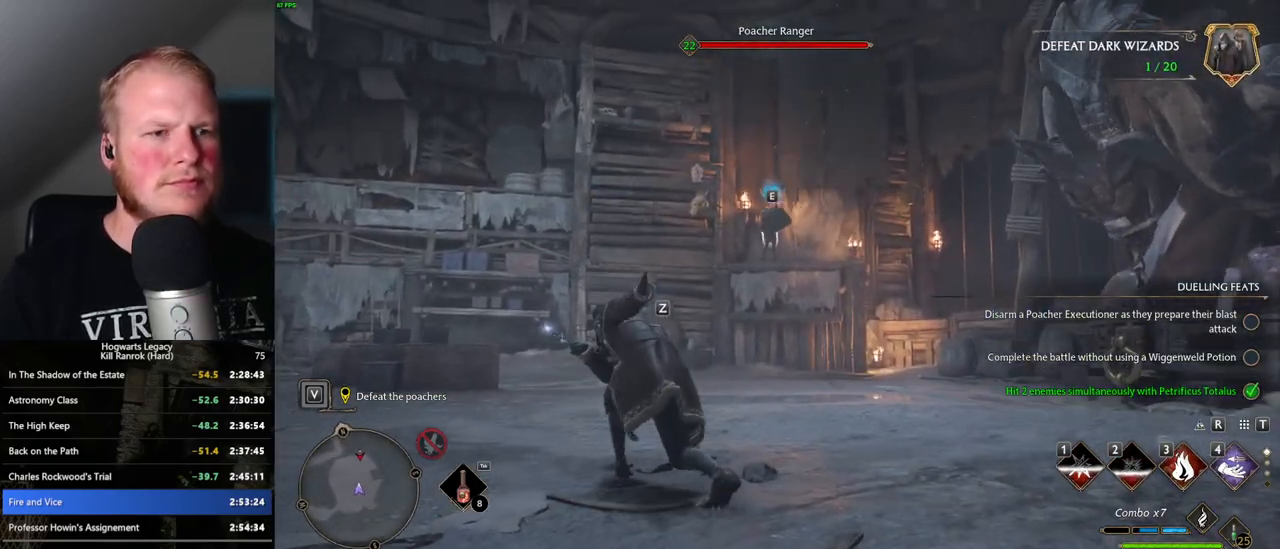
{"keys": ["w"], "mouse": [], "events": [[100, "4", "down"], [216, "4", "up"]]}
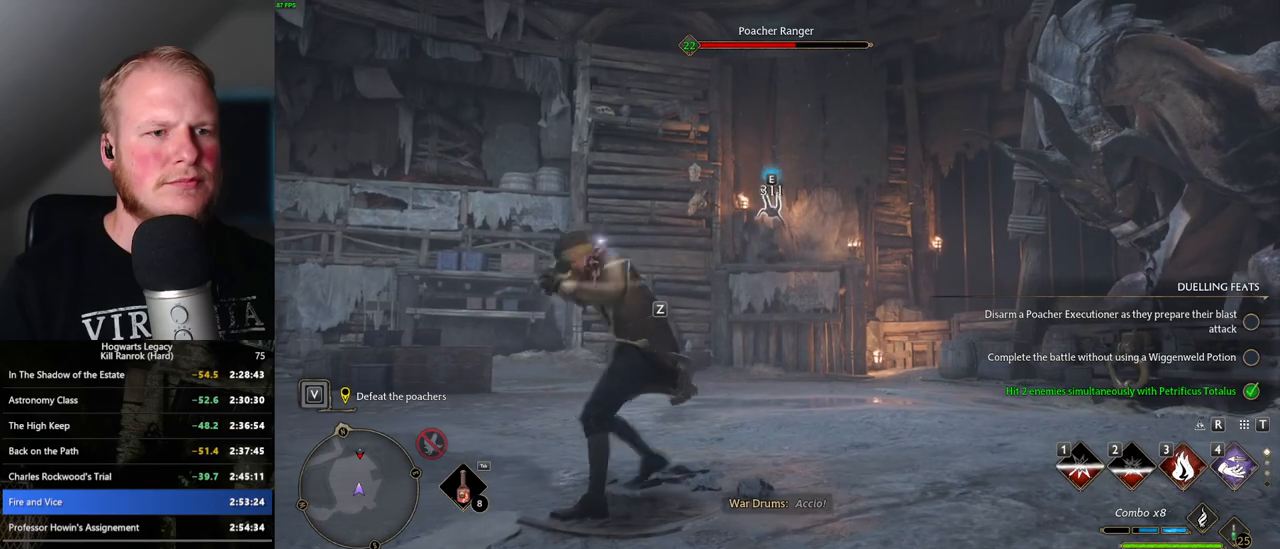
{"keys": ["w"], "mouse": [], "events": []}
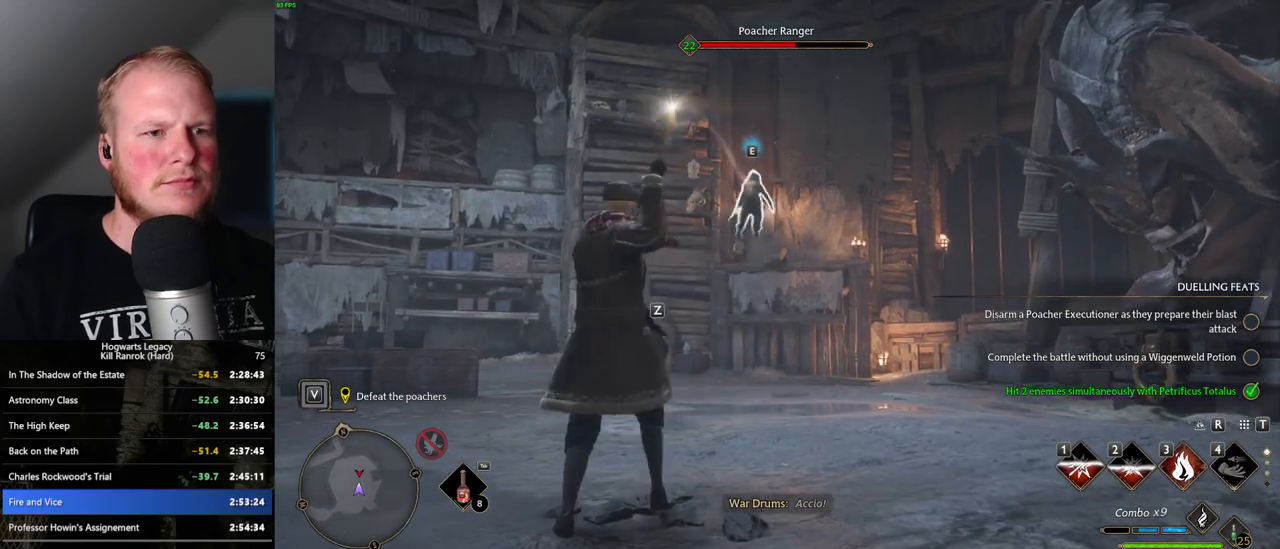
{"keys": ["w"], "mouse": [], "events": [[16, "3", "down"], [116, "3", "up"], [200, "3", "down"], [300, "3", "up"]]}
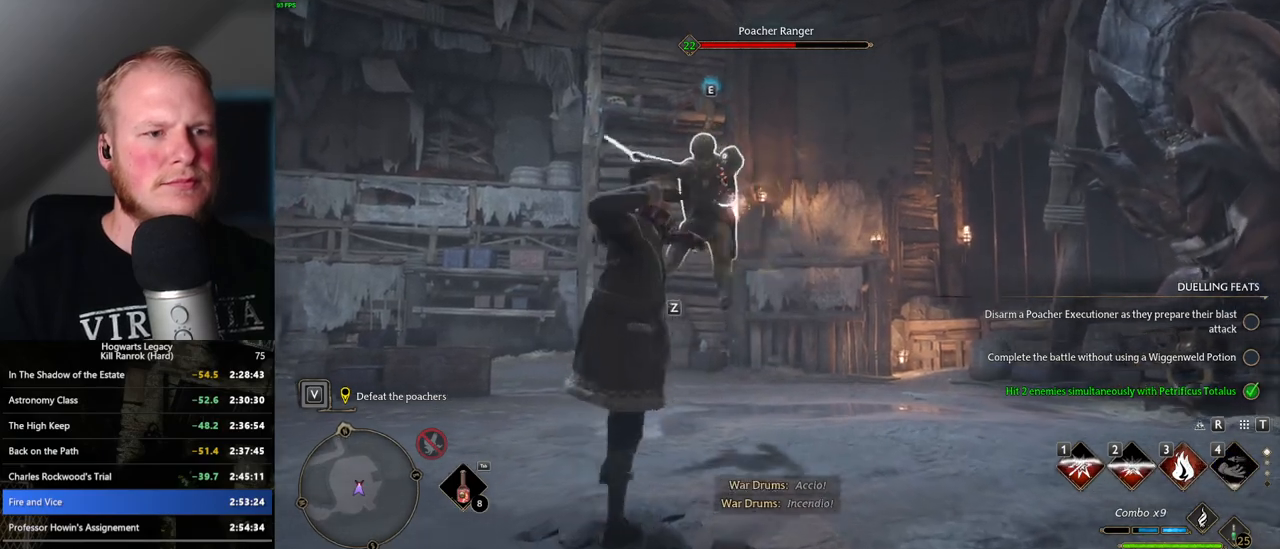
{"keys": ["w"], "mouse": [], "events": []}
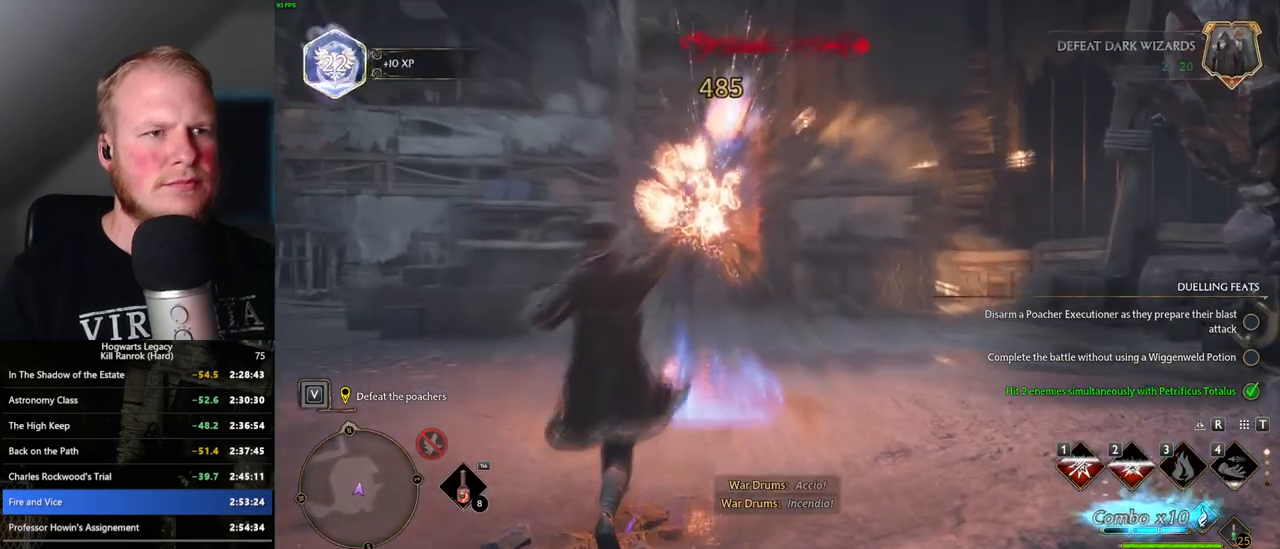
{"keys": ["w"], "mouse": [], "events": [[50, "z", "down"], [83, "z", "up"]]}
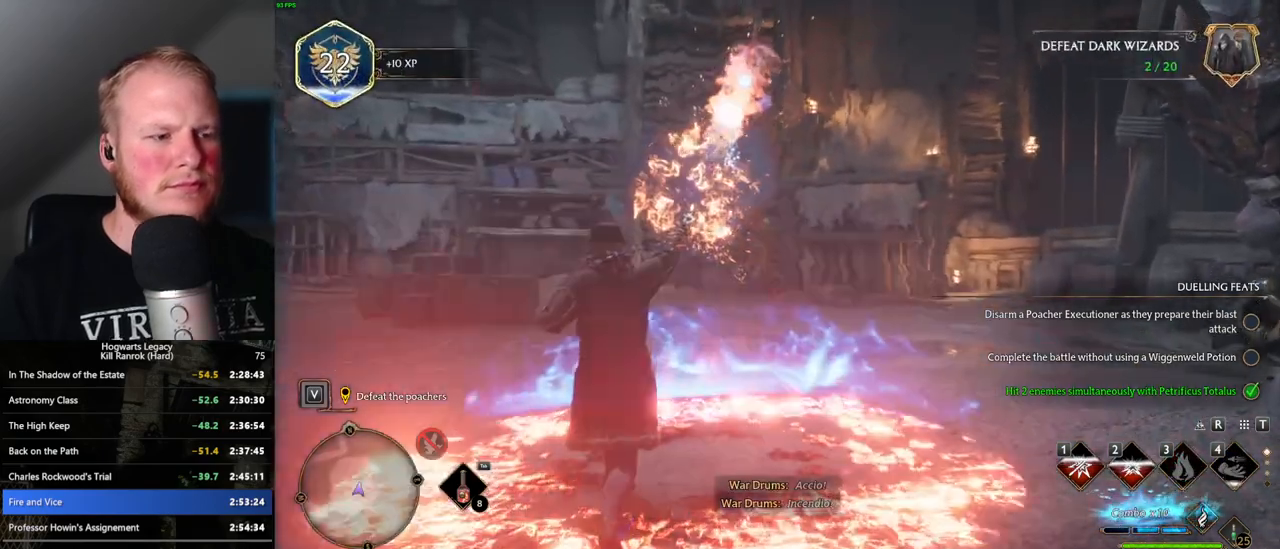
{"keys": ["w"], "mouse": [], "events": []}
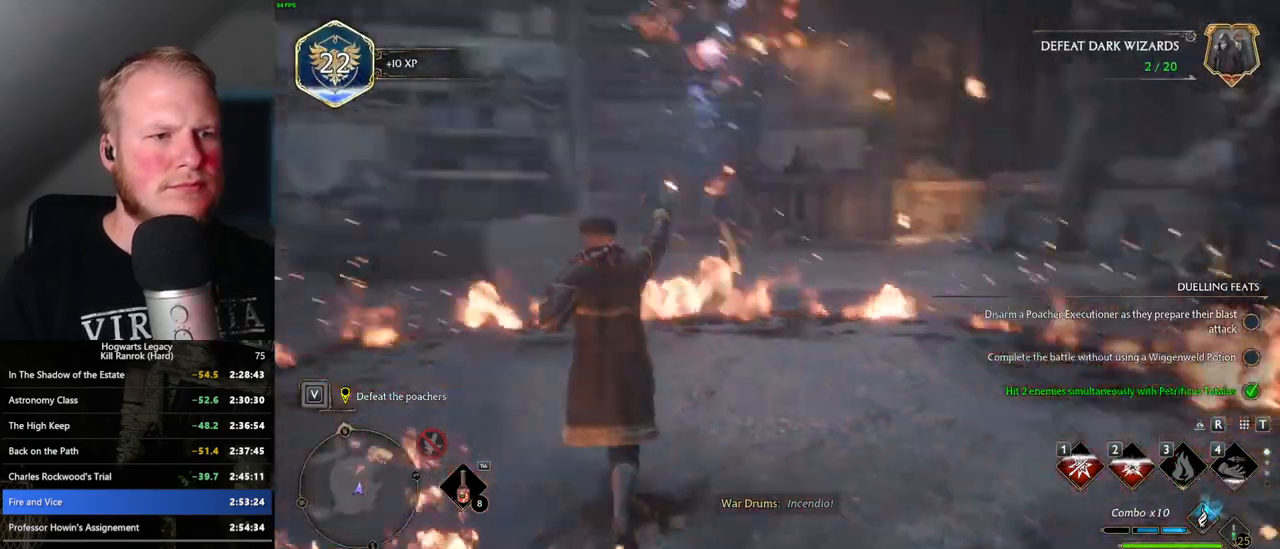
{"keys": ["a"], "mouse": [], "events": [[166, "a", "down"], [216, "w", "up"]]}
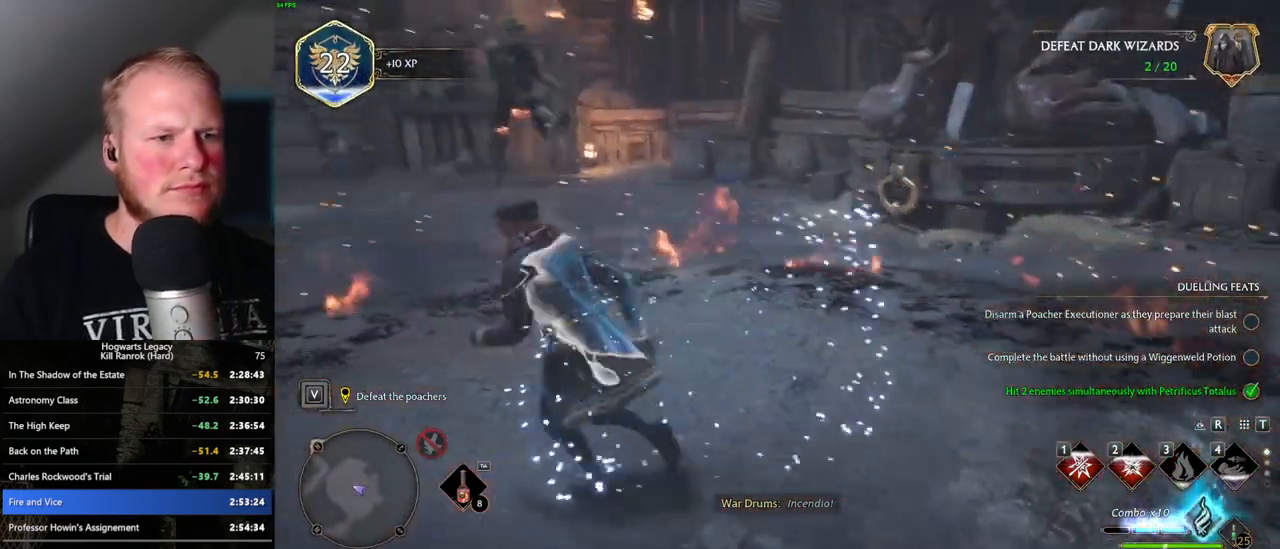
{"keys": ["a"], "mouse": [], "events": [[33, "w", "down"], [333, "w", "up"]]}